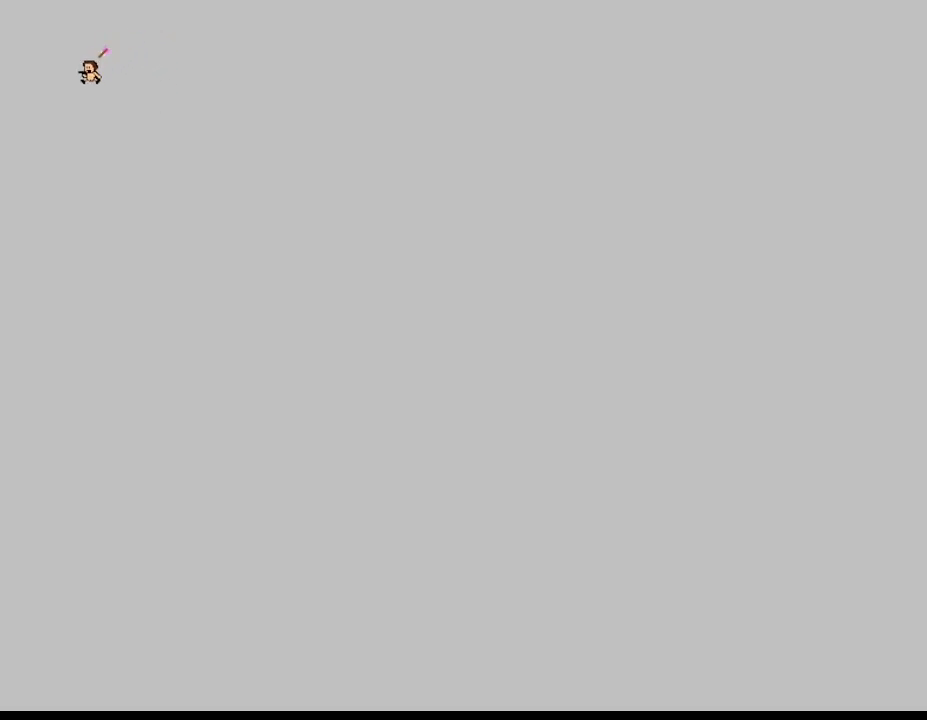
Gameplay with keyboard; each line is a JSON object with the keys held at the frame after it. "events" lists presses ("down") and releases ("up") of "down", "left", "r", "right", "up" and "z" between this image and that frame as [ms after this image, input, new state], when the widget could be followed in between. No other keys are recorded. Mouse input is not recorded. Not read: other_keys.
{"keys": ["left"], "events": []}
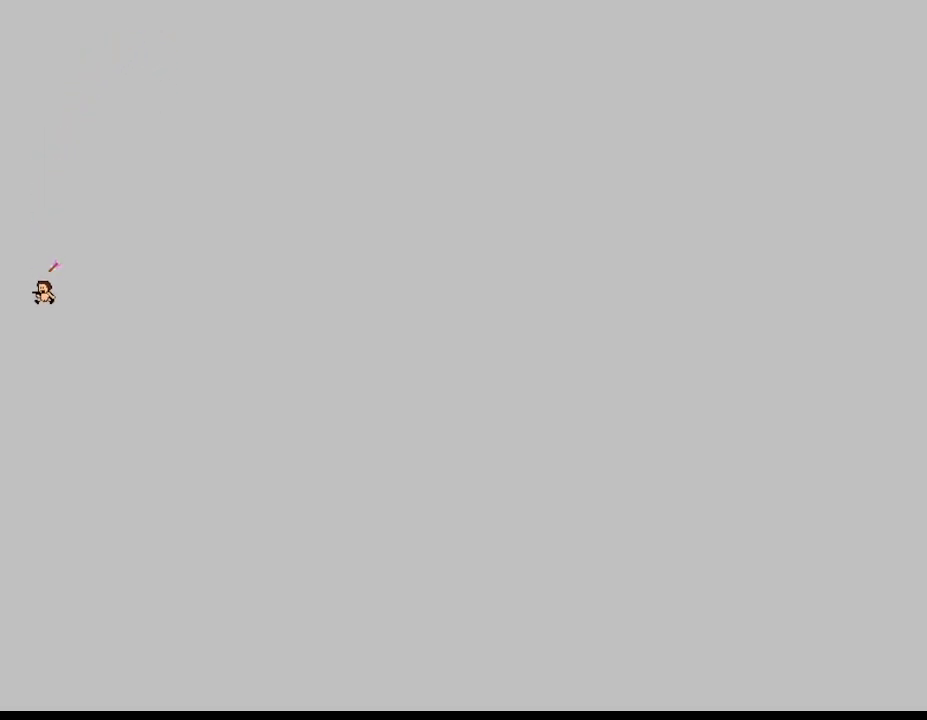
{"keys": ["left"], "events": []}
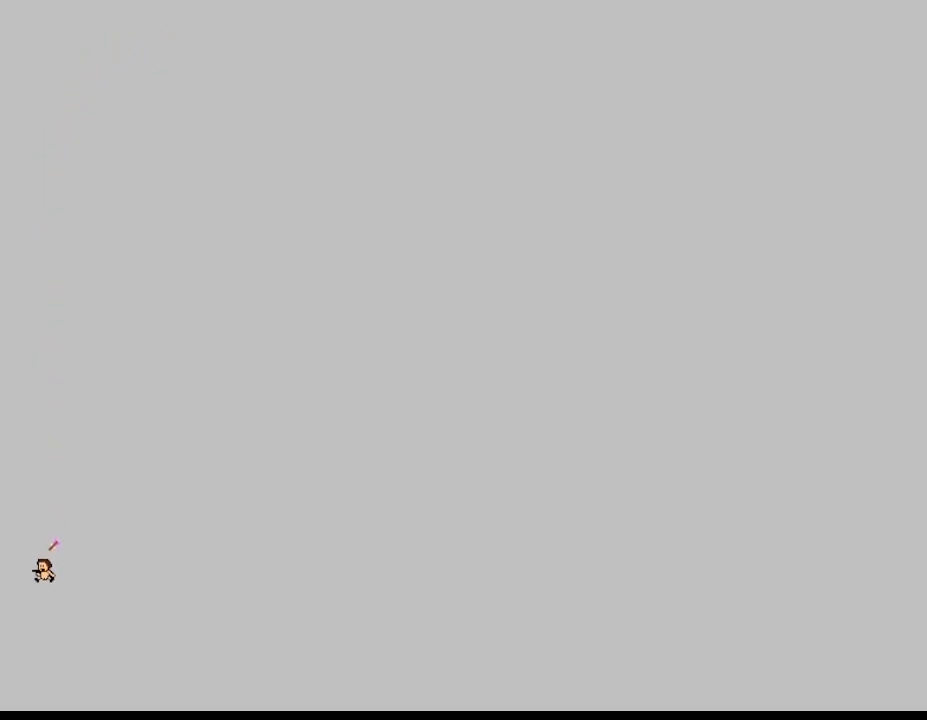
{"keys": ["right"], "events": [[433, "right", "down"], [483, "left", "up"]]}
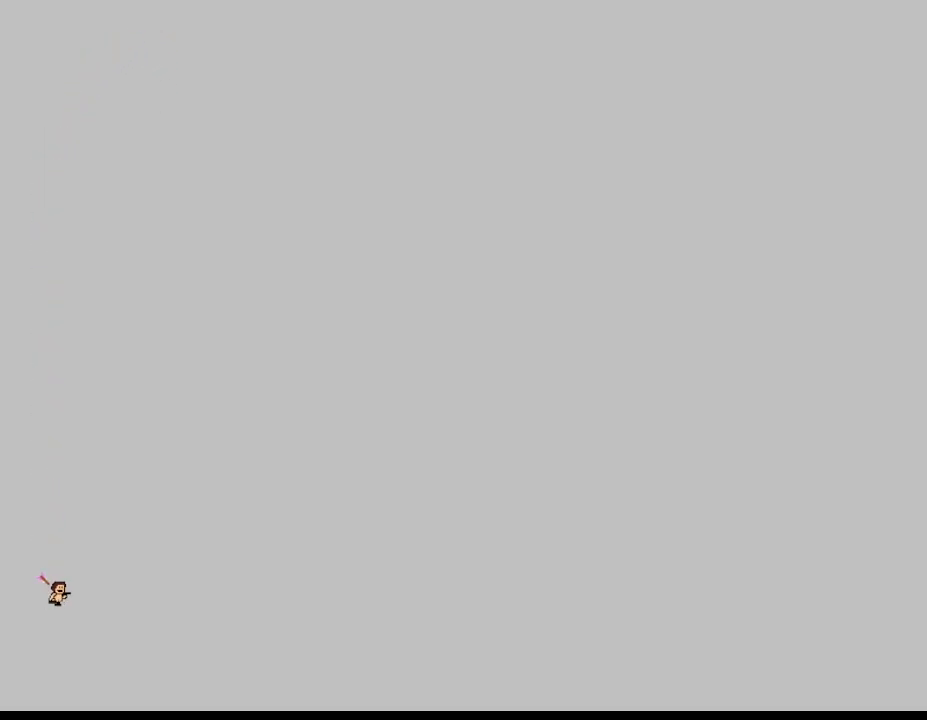
{"keys": ["left"], "events": [[417, "left", "down"], [433, "right", "up"]]}
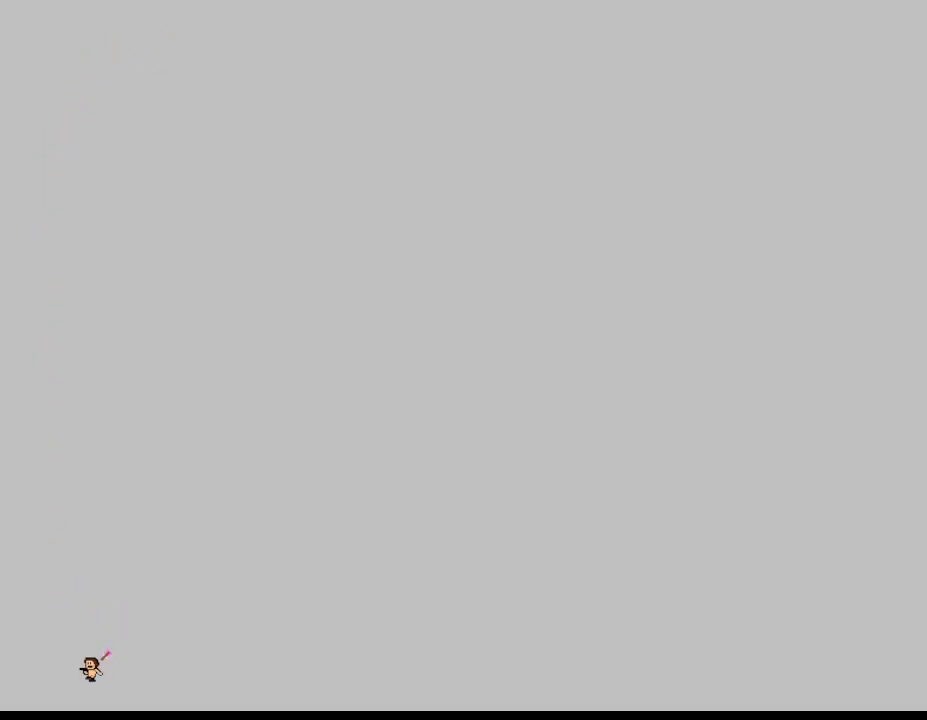
{"keys": ["left"], "events": []}
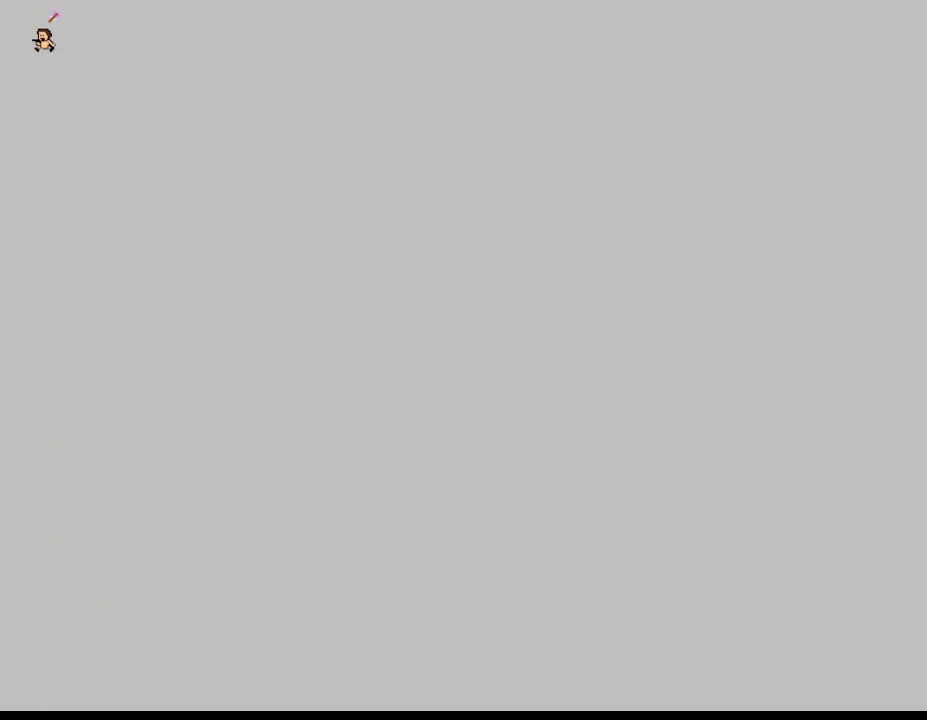
{"keys": ["left"], "events": []}
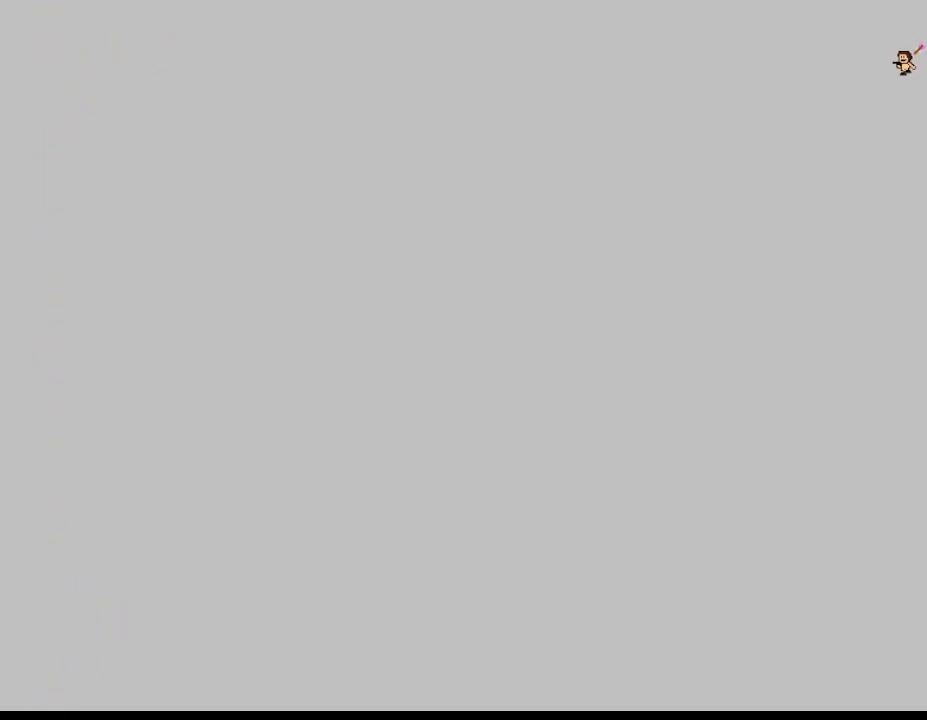
{"keys": ["right"], "events": [[100, "left", "up"], [350, "right", "down"]]}
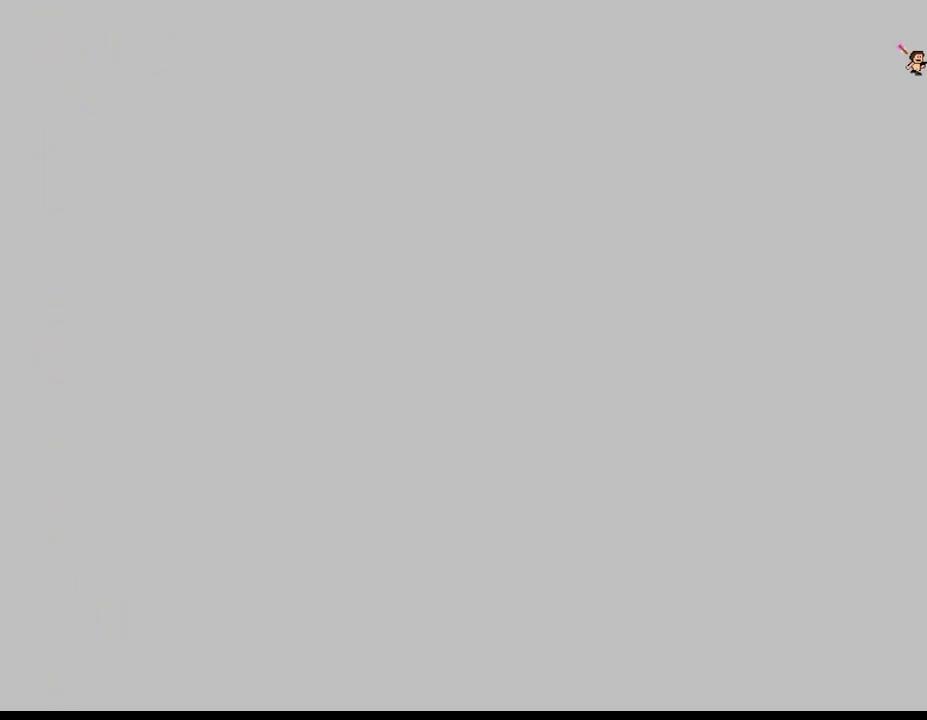
{"keys": ["left"], "events": [[50, "left", "down"], [83, "right", "up"]]}
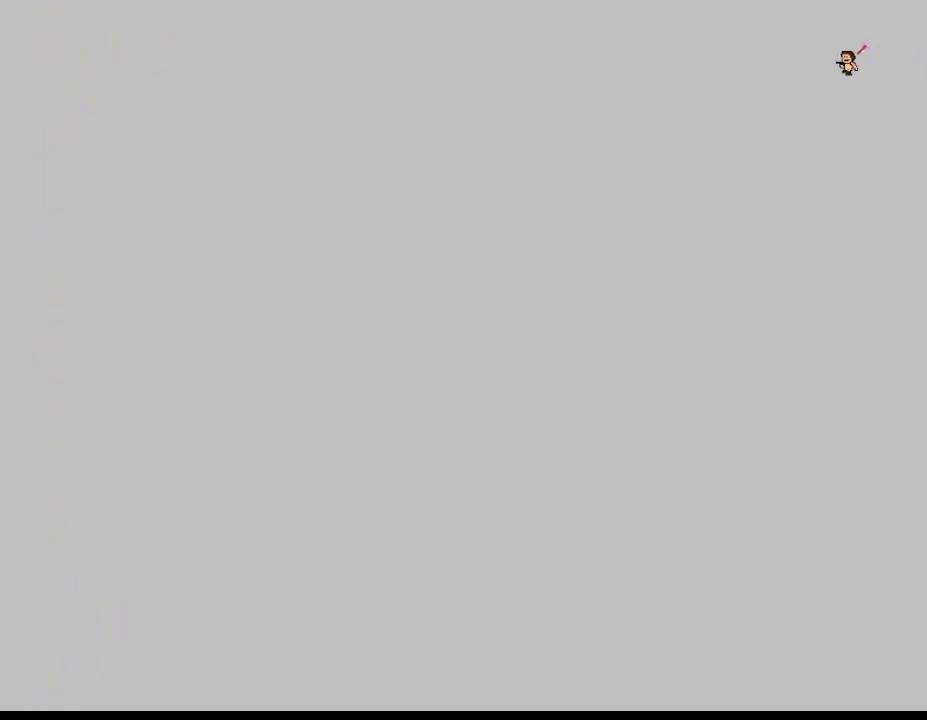
{"keys": ["left"], "events": []}
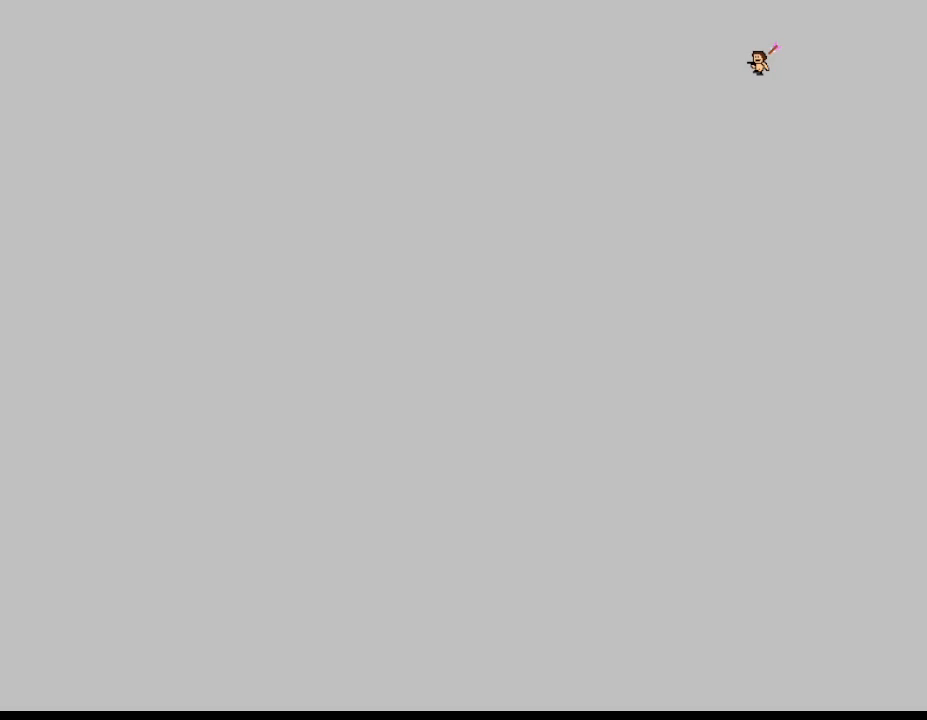
{"keys": ["left"], "events": []}
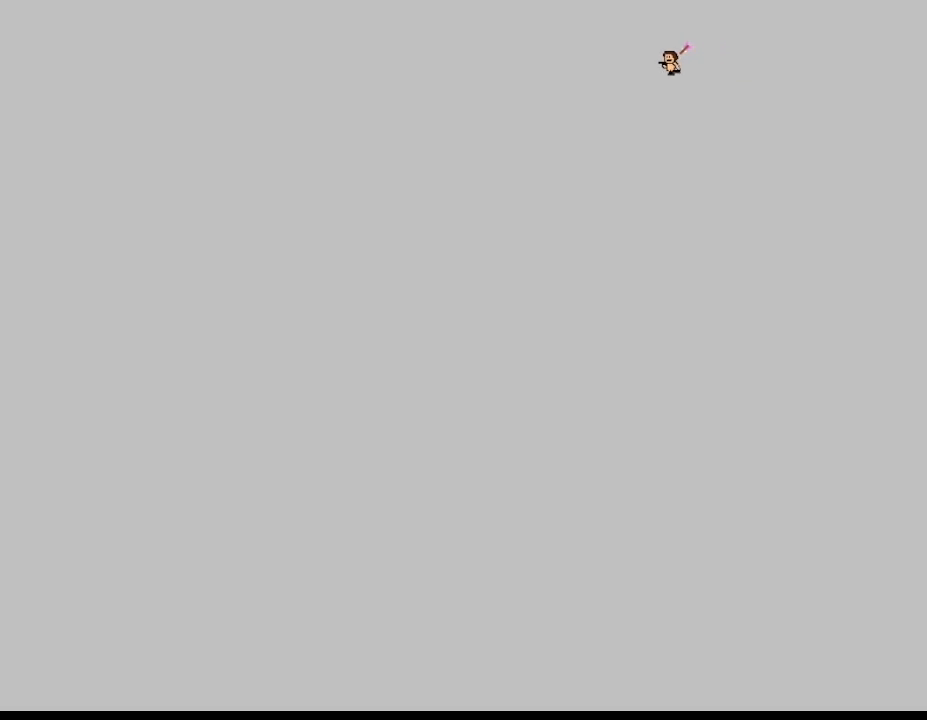
{"keys": ["left"], "events": []}
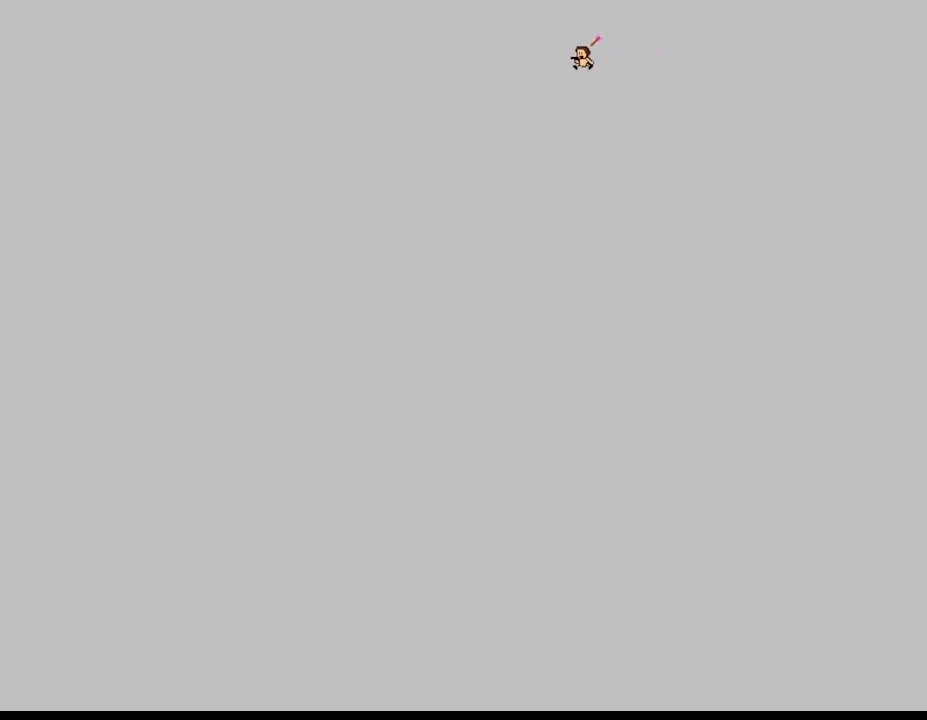
{"keys": ["left"], "events": []}
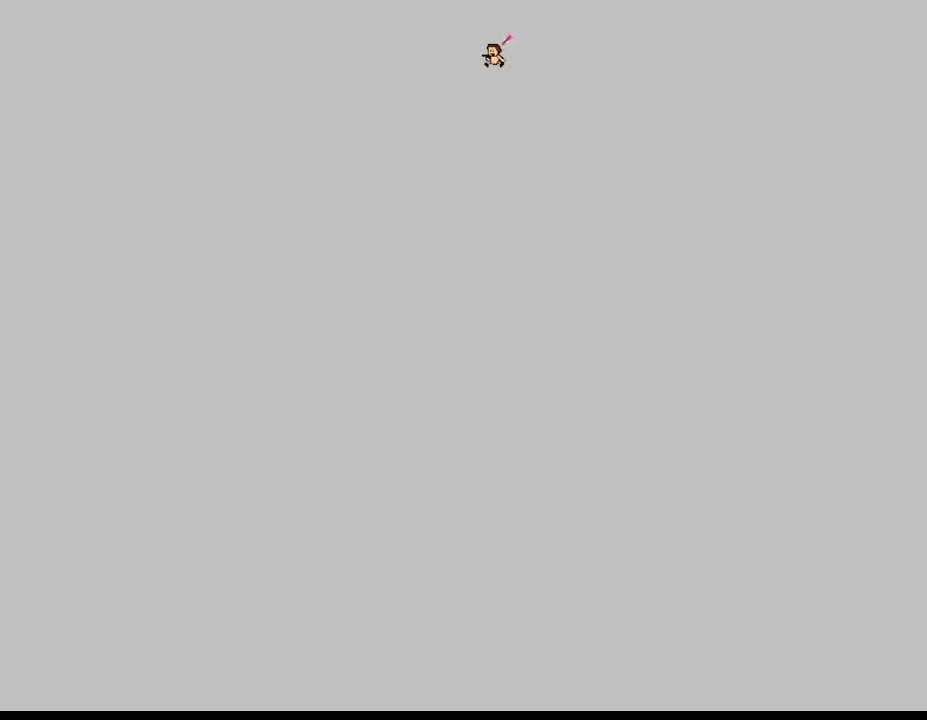
{"keys": ["left"], "events": []}
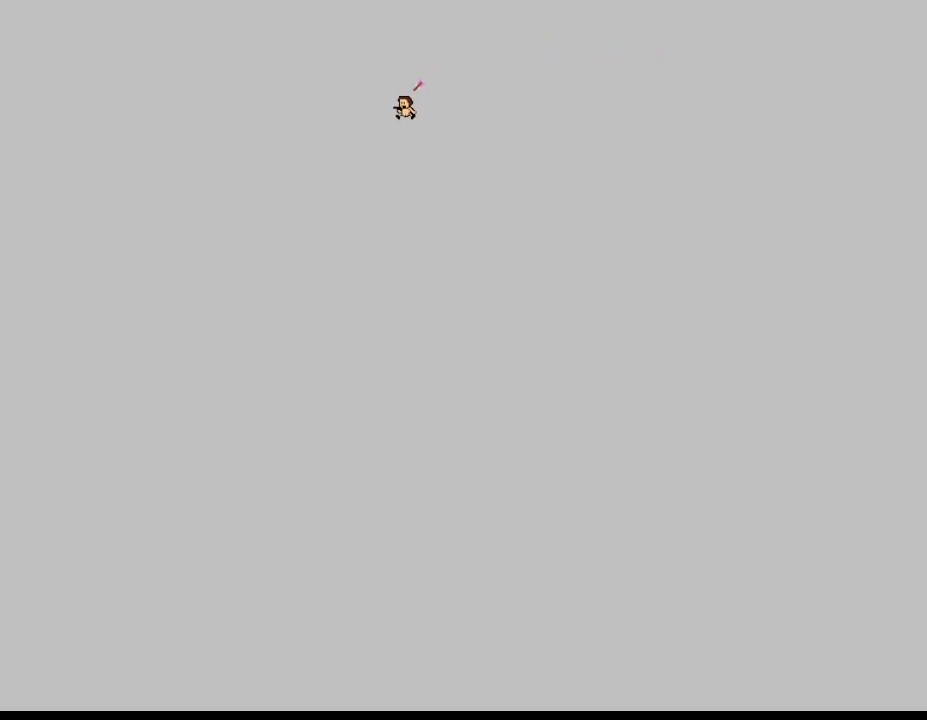
{"keys": ["left"], "events": []}
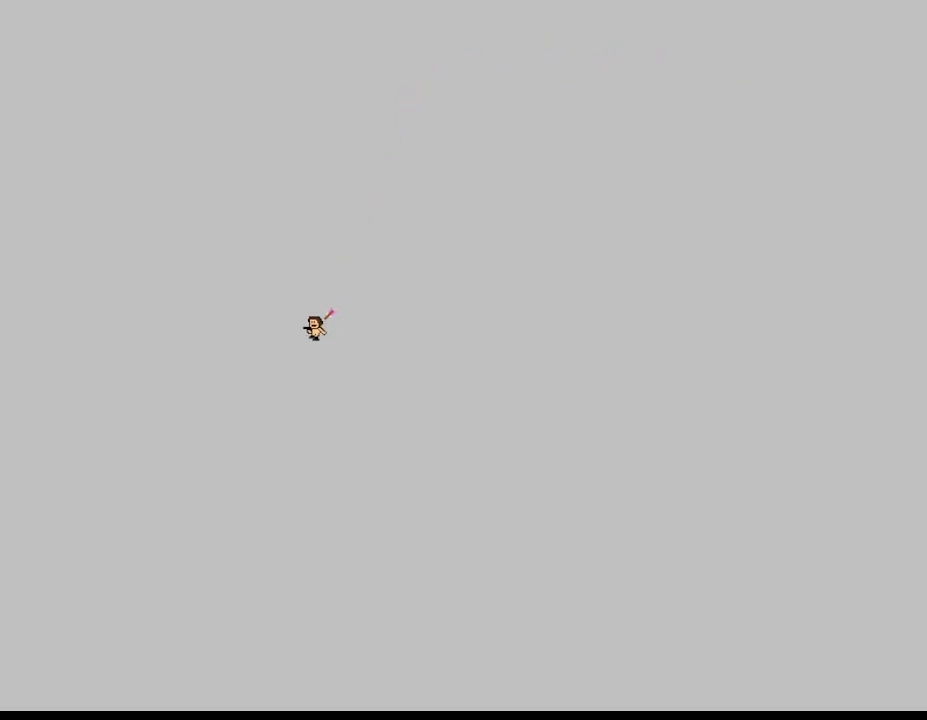
{"keys": ["left"], "events": []}
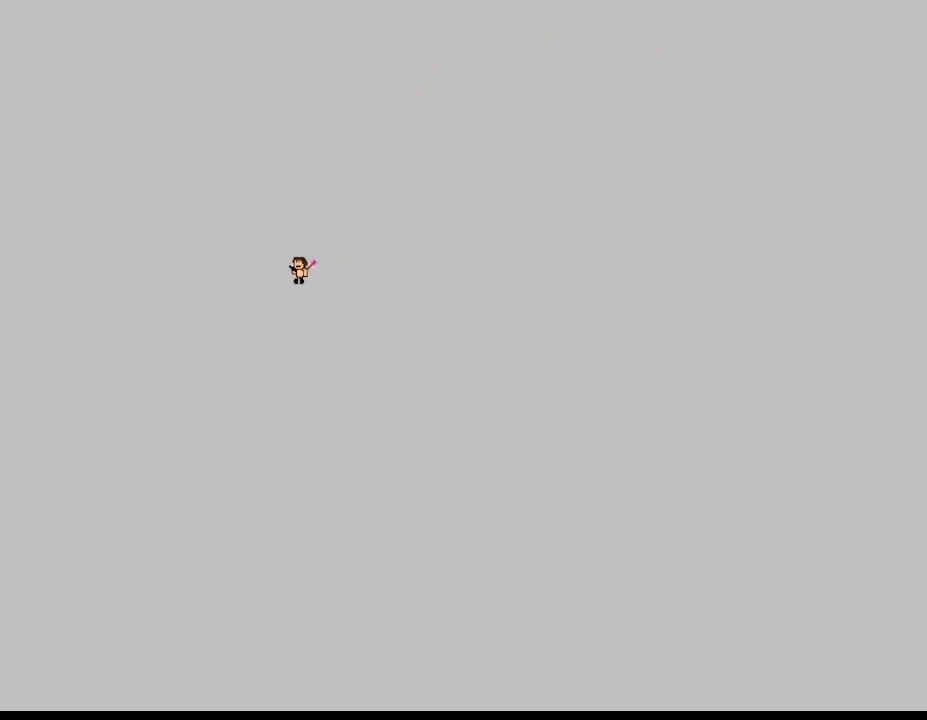
{"keys": ["left"], "events": []}
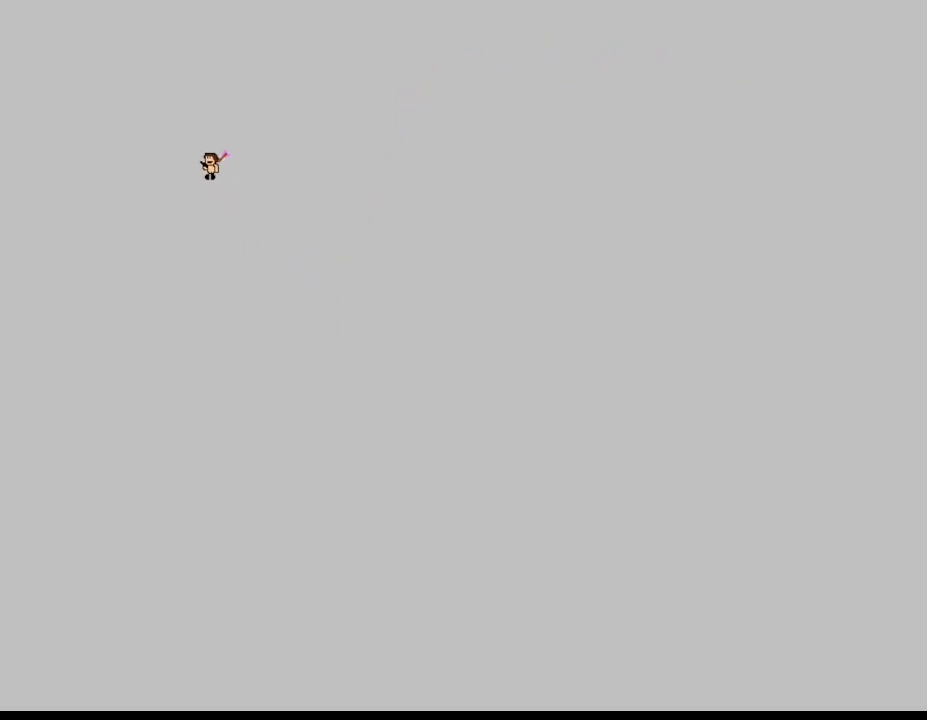
{"keys": ["left"], "events": []}
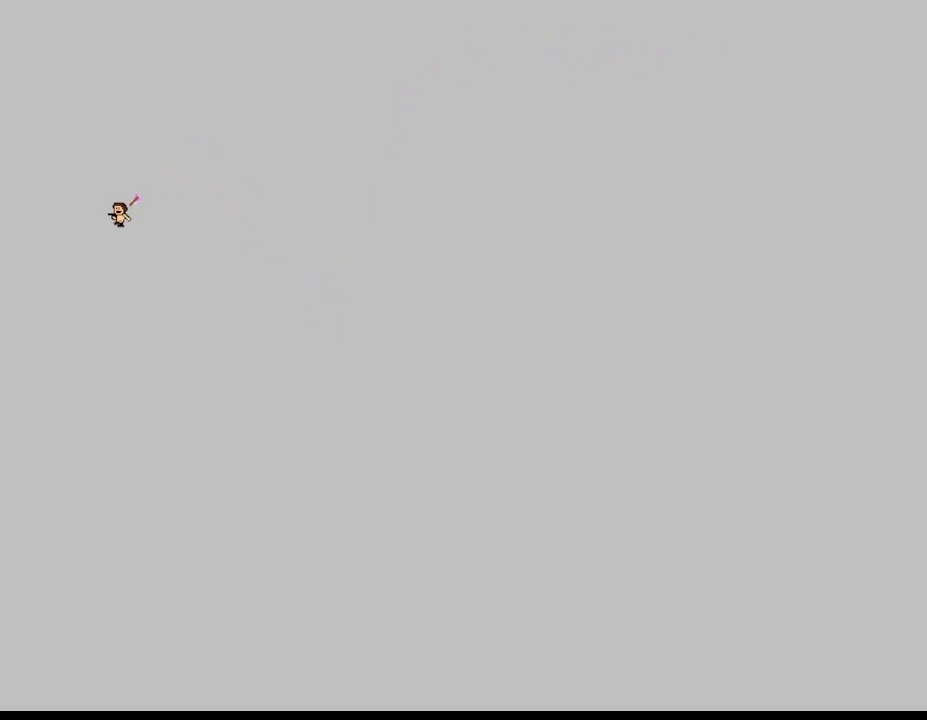
{"keys": ["left"], "events": []}
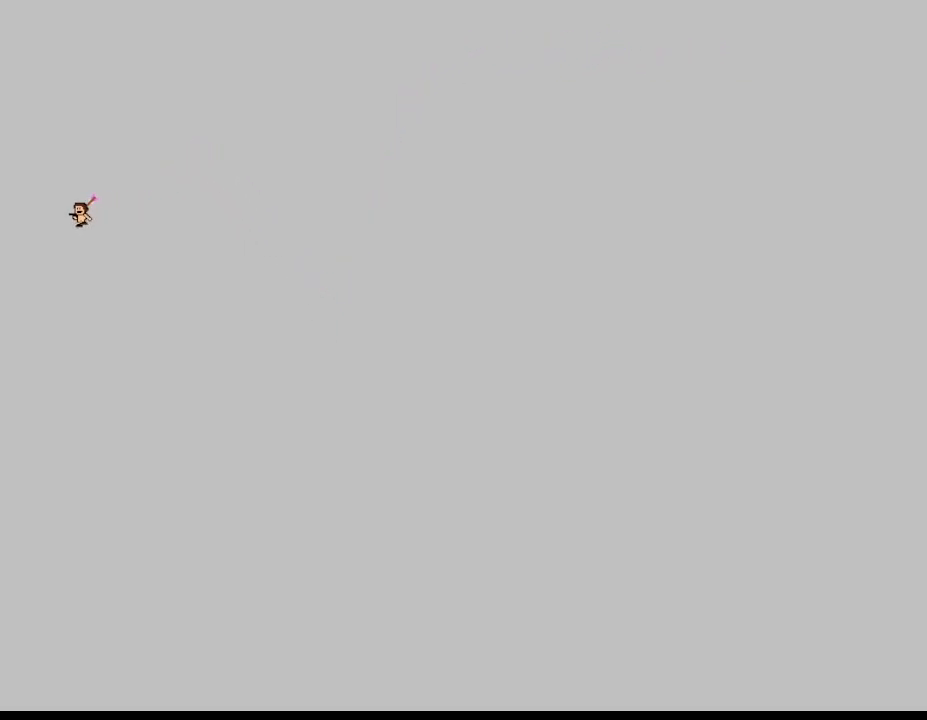
{"keys": ["left"], "events": []}
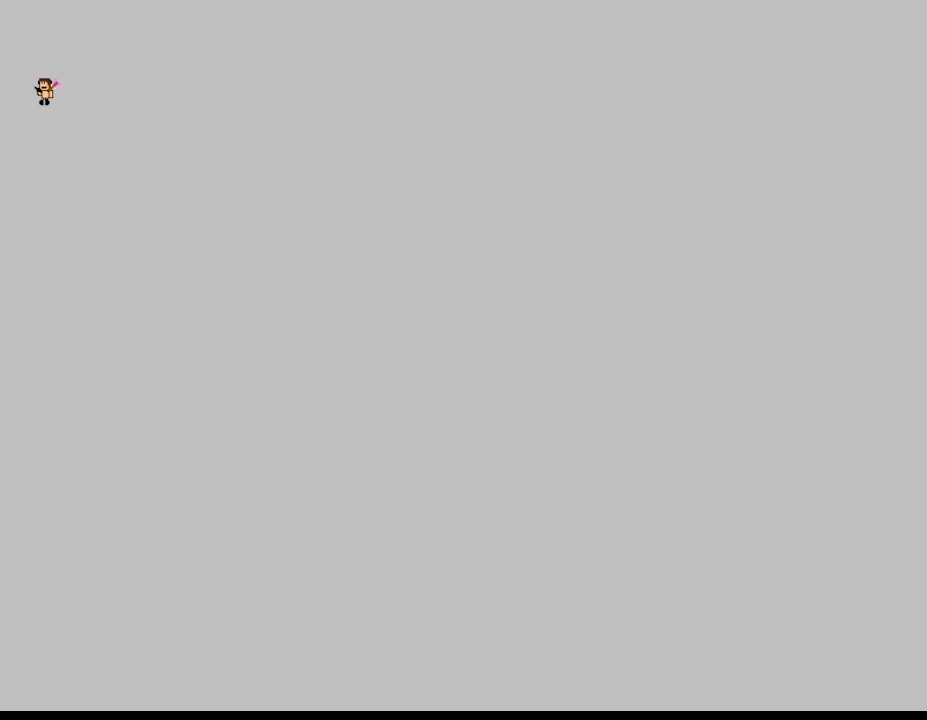
{"keys": ["left"], "events": []}
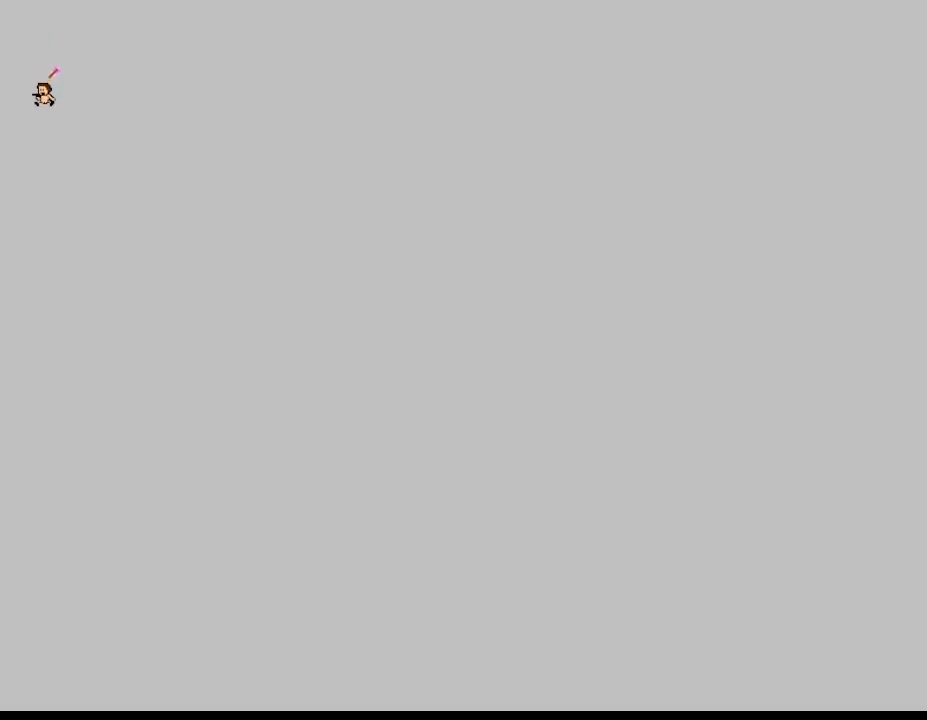
{"keys": ["left"], "events": []}
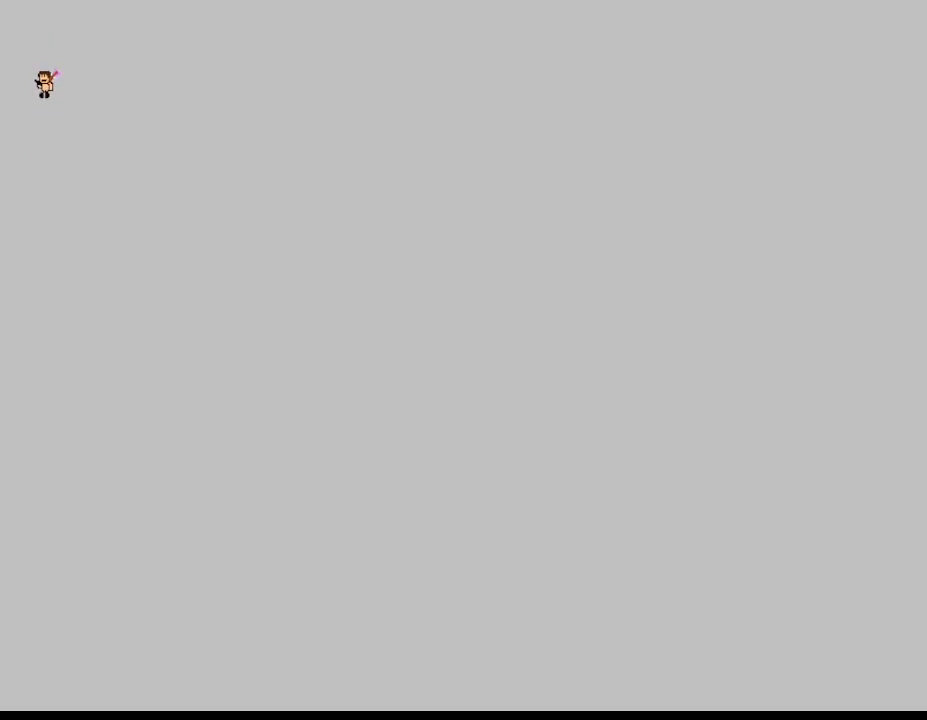
{"keys": ["right"], "events": [[100, "left", "up"], [100, "right", "down"]]}
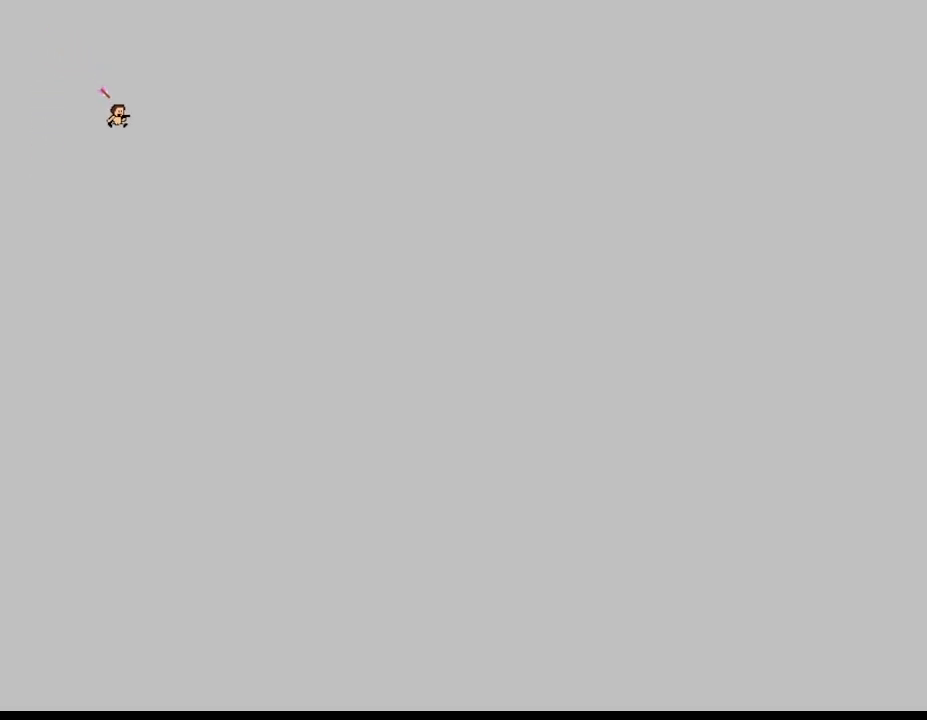
{"keys": ["left"], "events": [[217, "right", "up"], [233, "left", "down"]]}
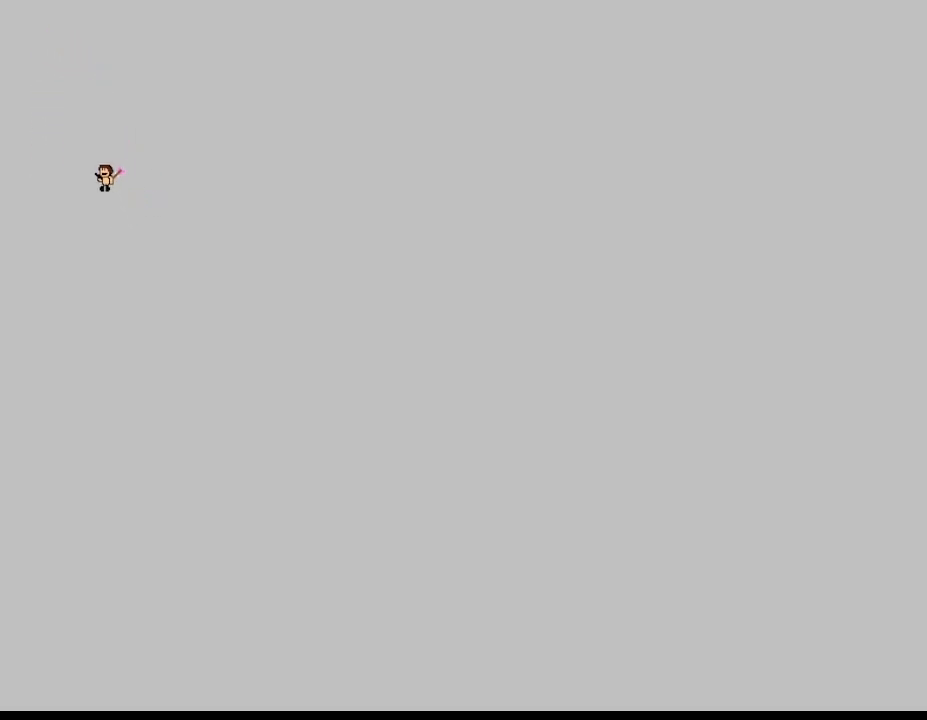
{"keys": ["right"], "events": [[233, "right", "down"], [267, "left", "up"]]}
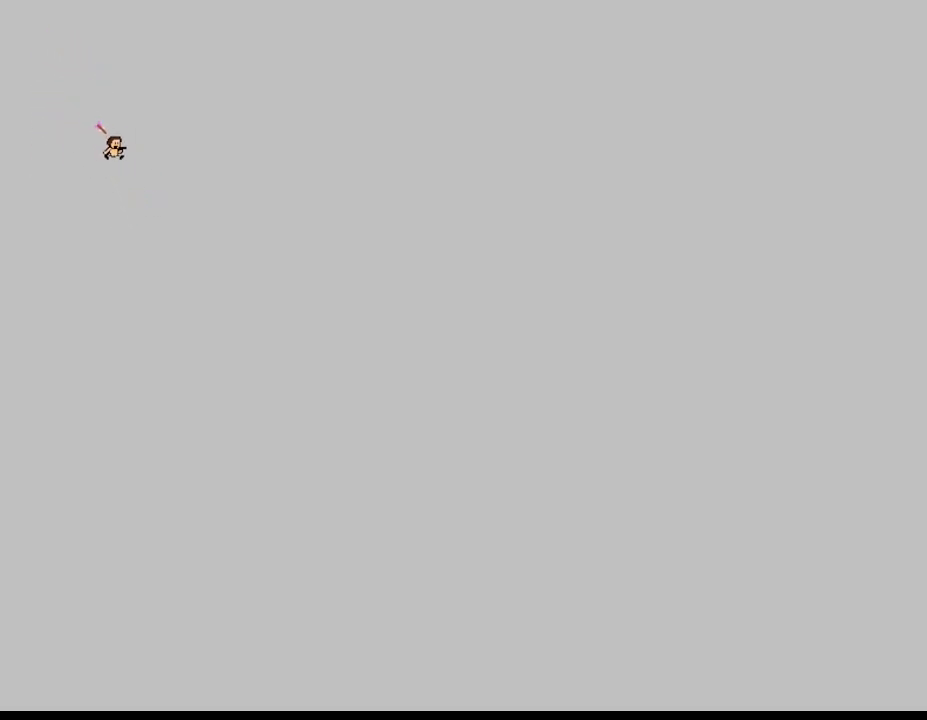
{"keys": ["right"], "events": []}
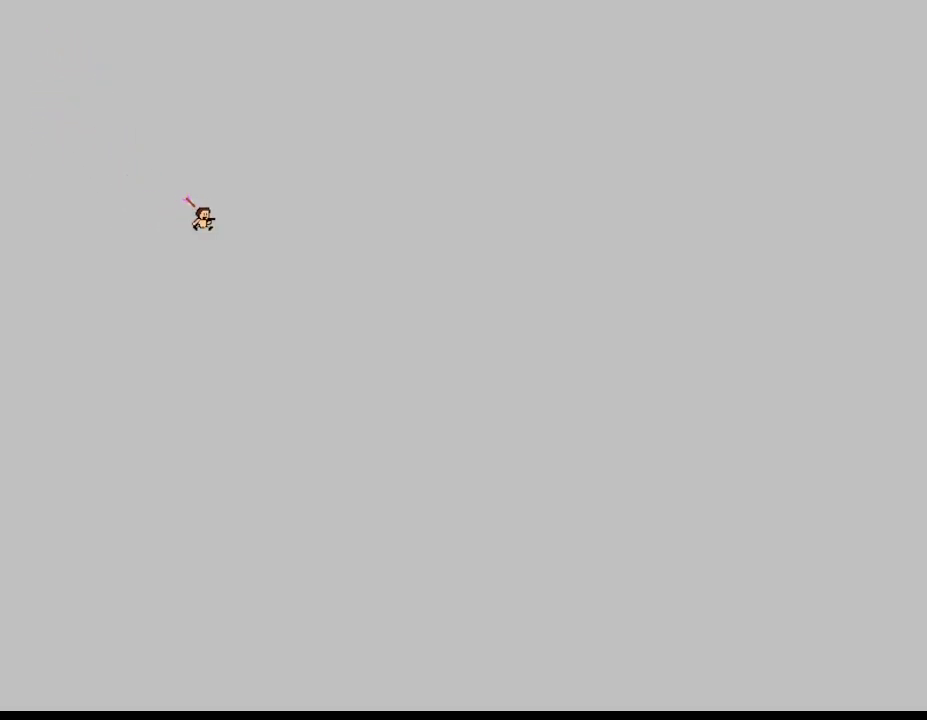
{"keys": ["left"], "events": [[300, "left", "down"], [333, "right", "up"]]}
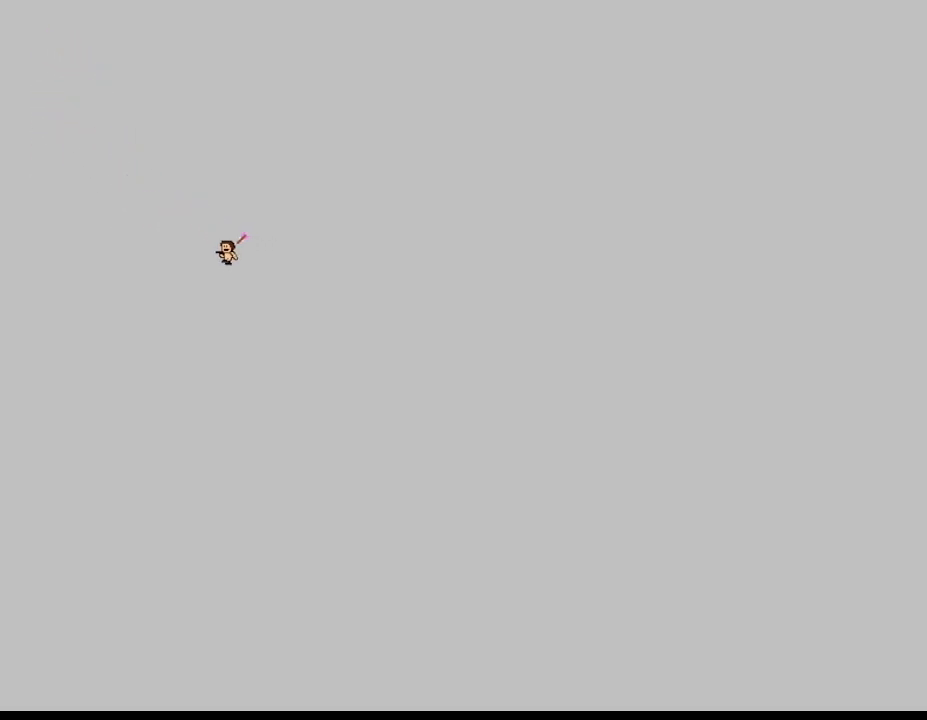
{"keys": ["right"], "events": [[67, "right", "down"], [117, "left", "up"]]}
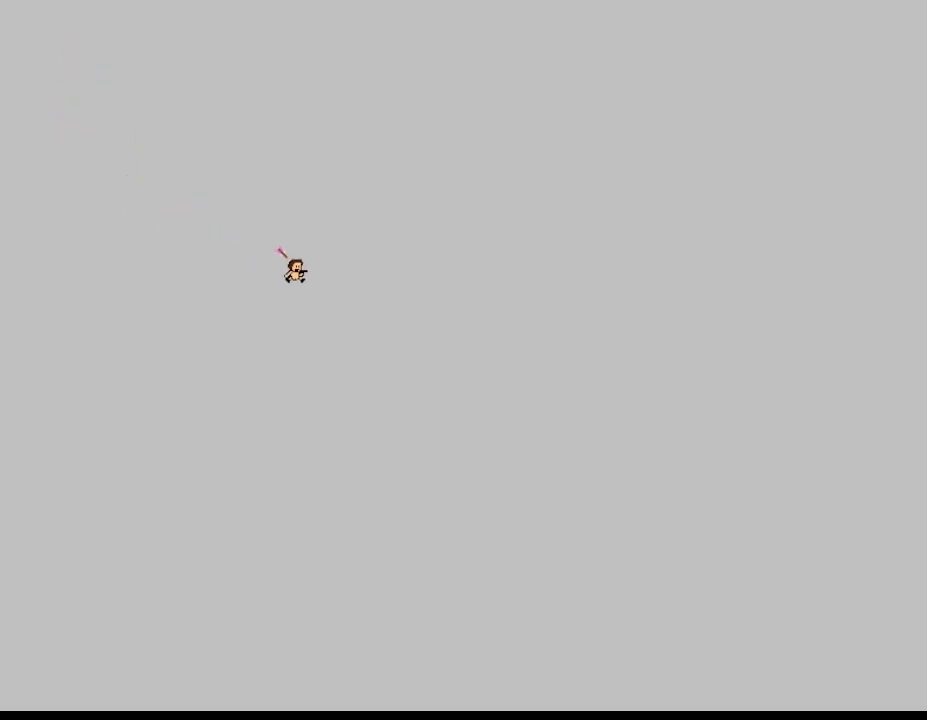
{"keys": ["left"], "events": [[217, "left", "down"], [233, "right", "up"]]}